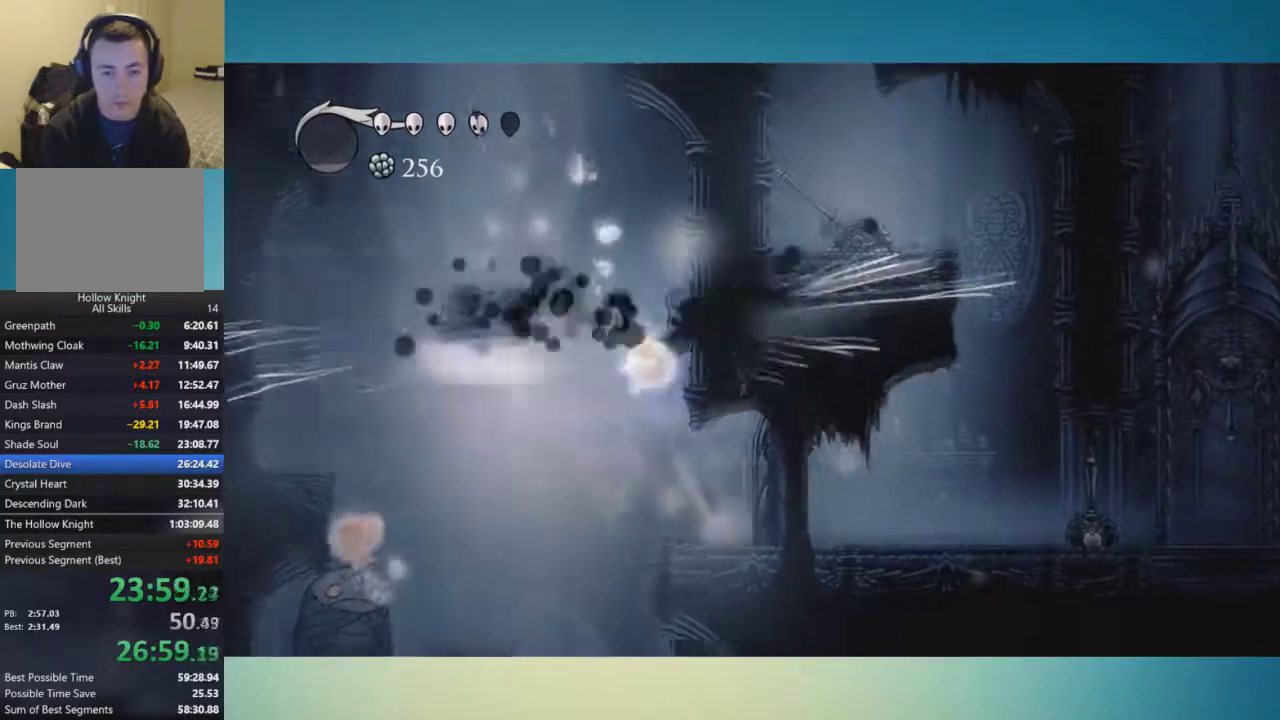
Gameplay with a controller (Xbox layout); each line is a JSON object with the inputs held at the frame after it. "events" lists button and stick changes between this image and that frame as [ms after this image, input, new state], when the widget could be followed in between. This overlay highlights the sticks when they move; stick clicks (L3 R3) are not distinguishable. Not read: L1 L2 L3 R1 R2 R3.
{"buttons": ["A"], "left_stick": "right", "right_stick": "center", "events": [[300, "left_stick", "center"], [467, "left_stick", "right"]]}
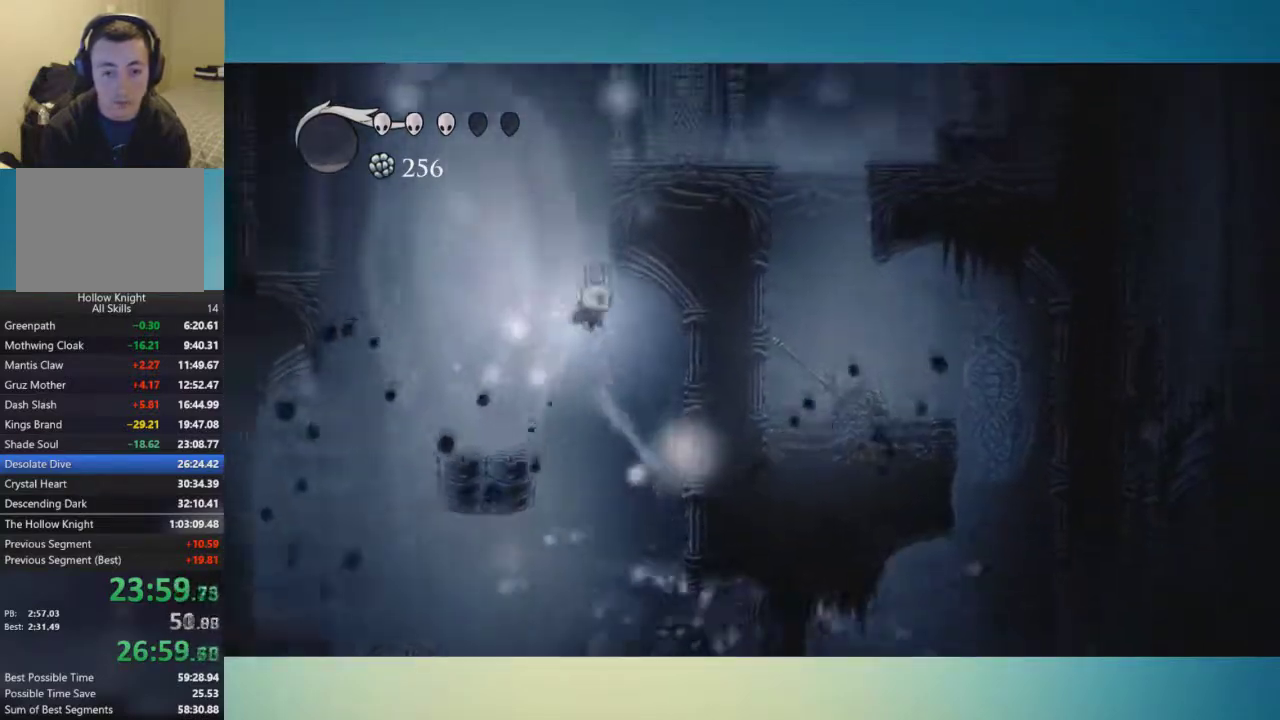
{"buttons": [], "left_stick": "center", "right_stick": "center", "events": [[17, "A", "up"], [250, "X", "down"], [367, "X", "up"], [367, "left_stick", "center"]]}
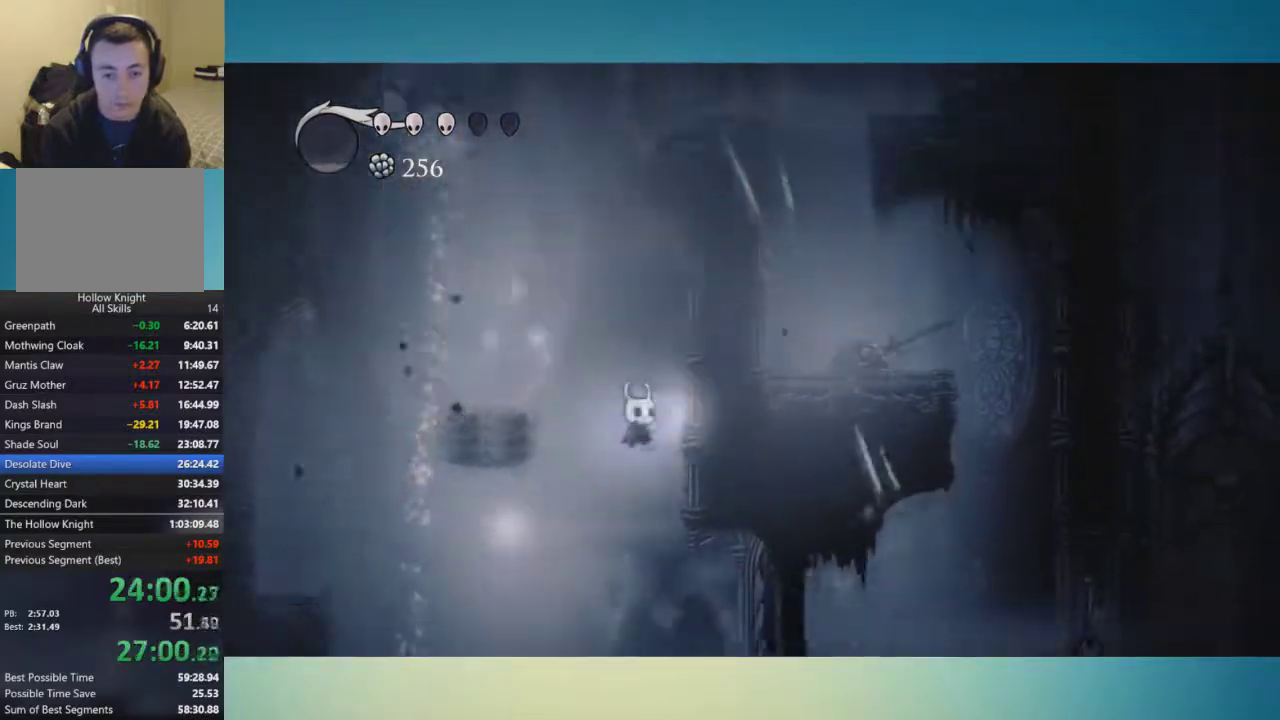
{"buttons": [], "left_stick": "center", "right_stick": "center", "events": [[283, "left_stick", "right"], [367, "left_stick", "center"]]}
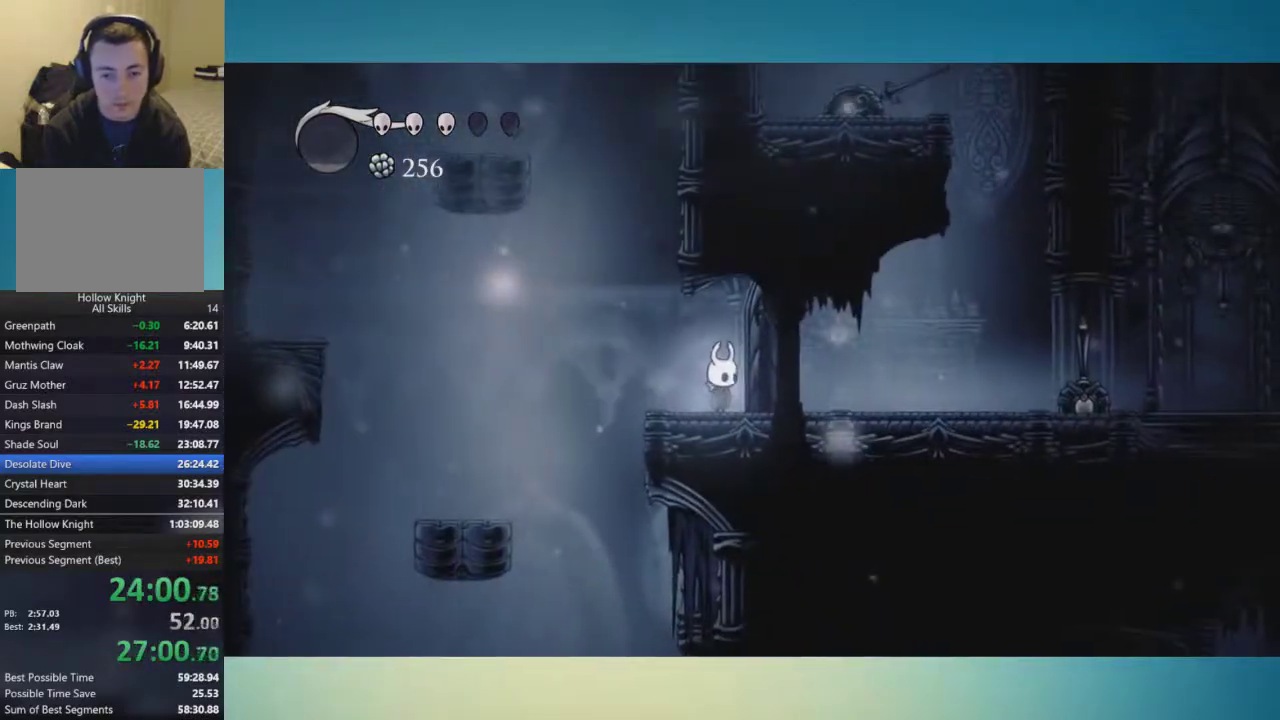
{"buttons": [], "left_stick": "center", "right_stick": "center", "events": []}
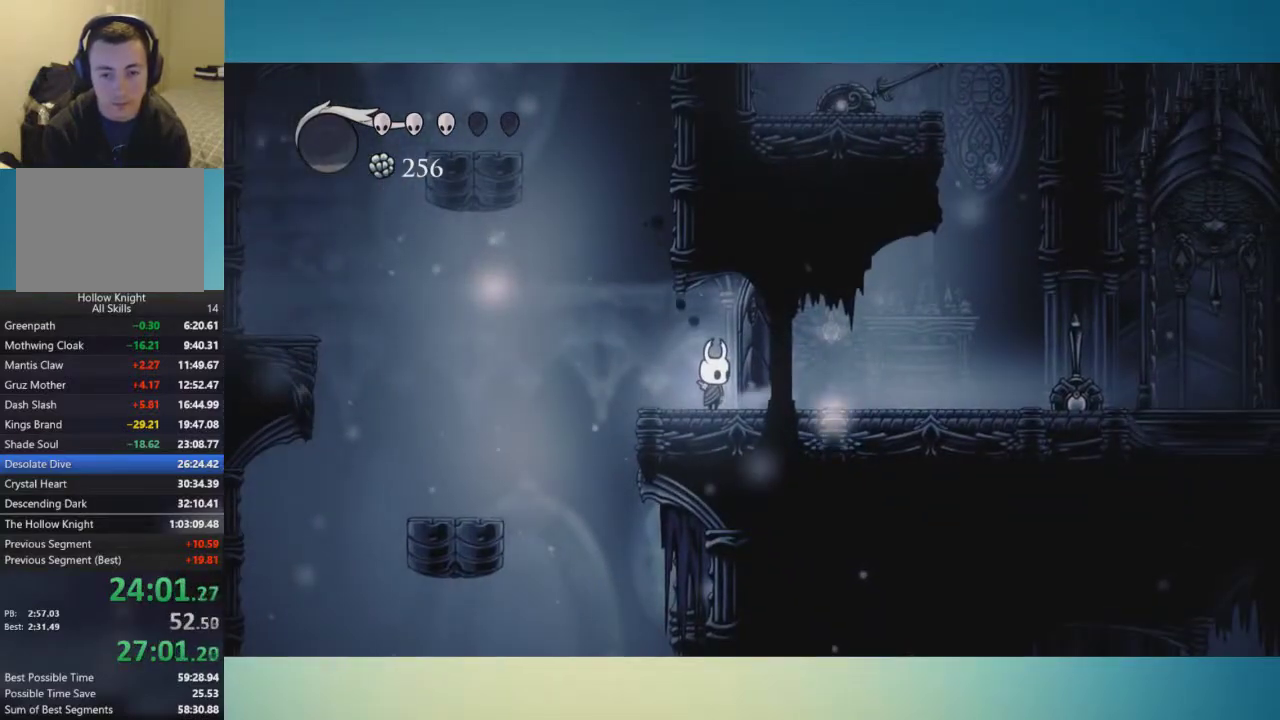
{"buttons": [], "left_stick": "center", "right_stick": "center", "events": []}
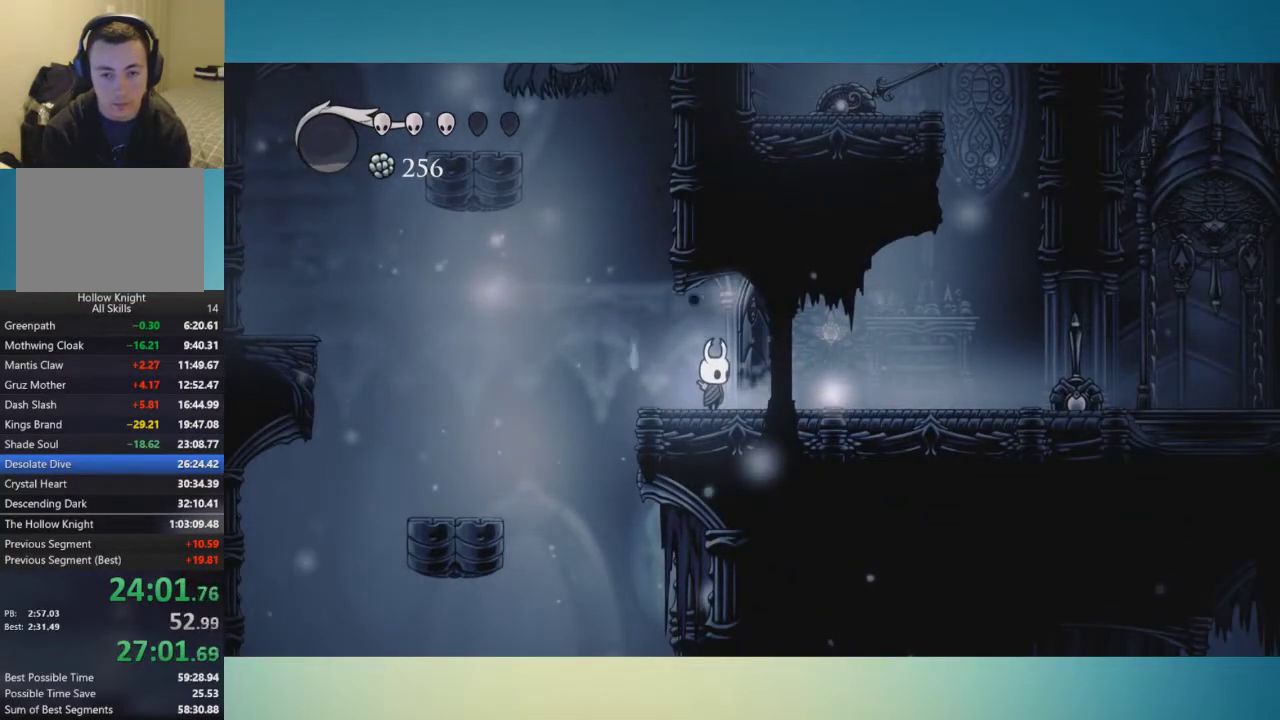
{"buttons": [], "left_stick": "right", "right_stick": "center", "events": [[351, "A", "down"], [367, "left_stick", "right"], [434, "A", "up"]]}
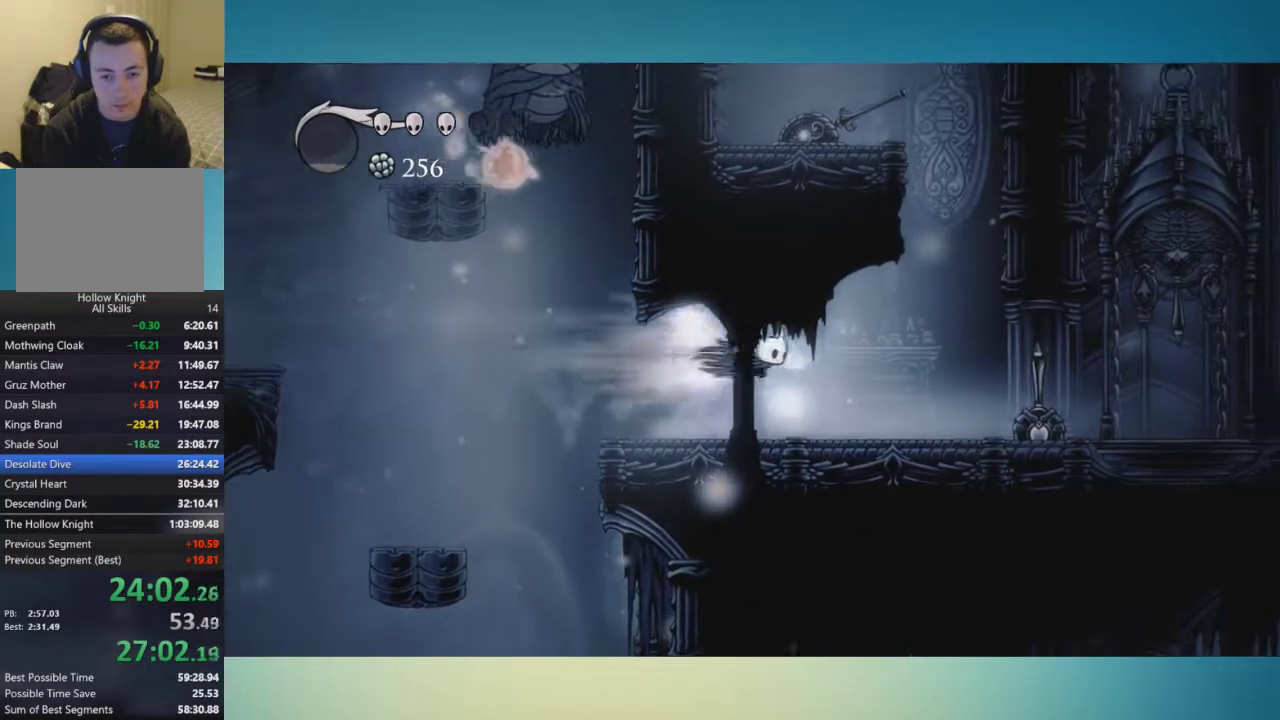
{"buttons": [], "left_stick": "right", "right_stick": "center", "events": []}
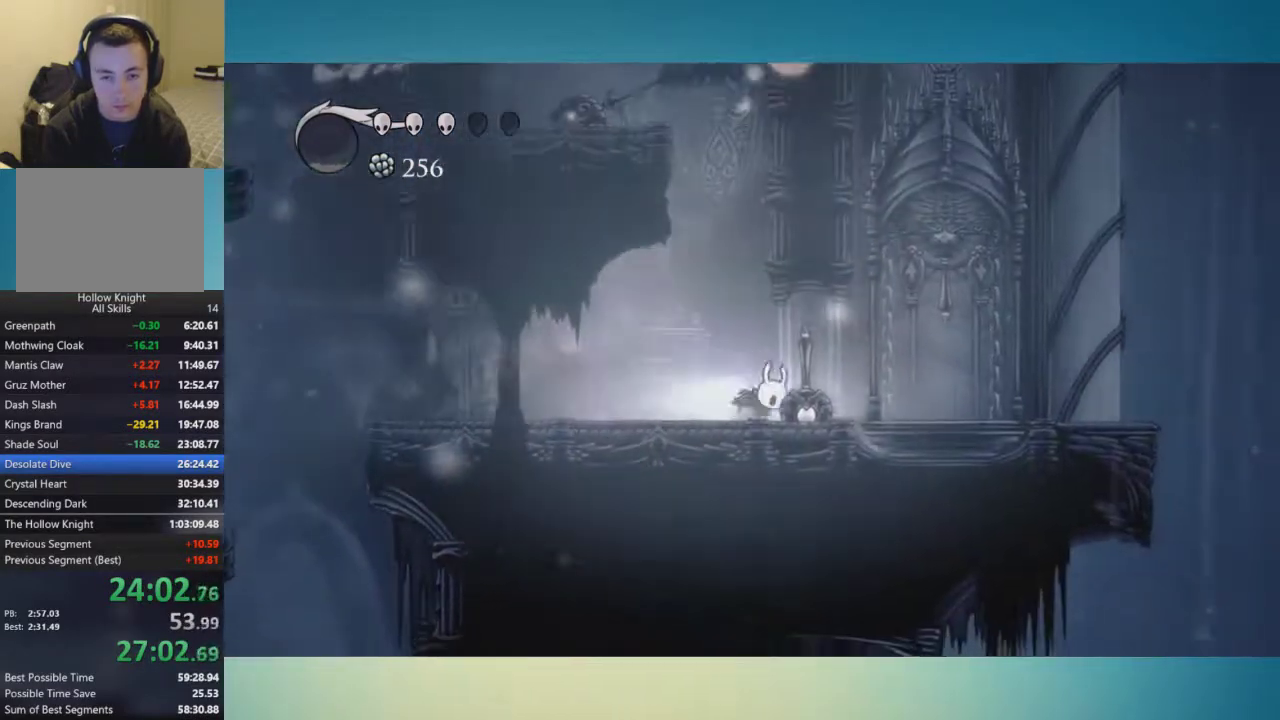
{"buttons": ["A"], "left_stick": "right", "right_stick": "center", "events": [[467, "A", "down"]]}
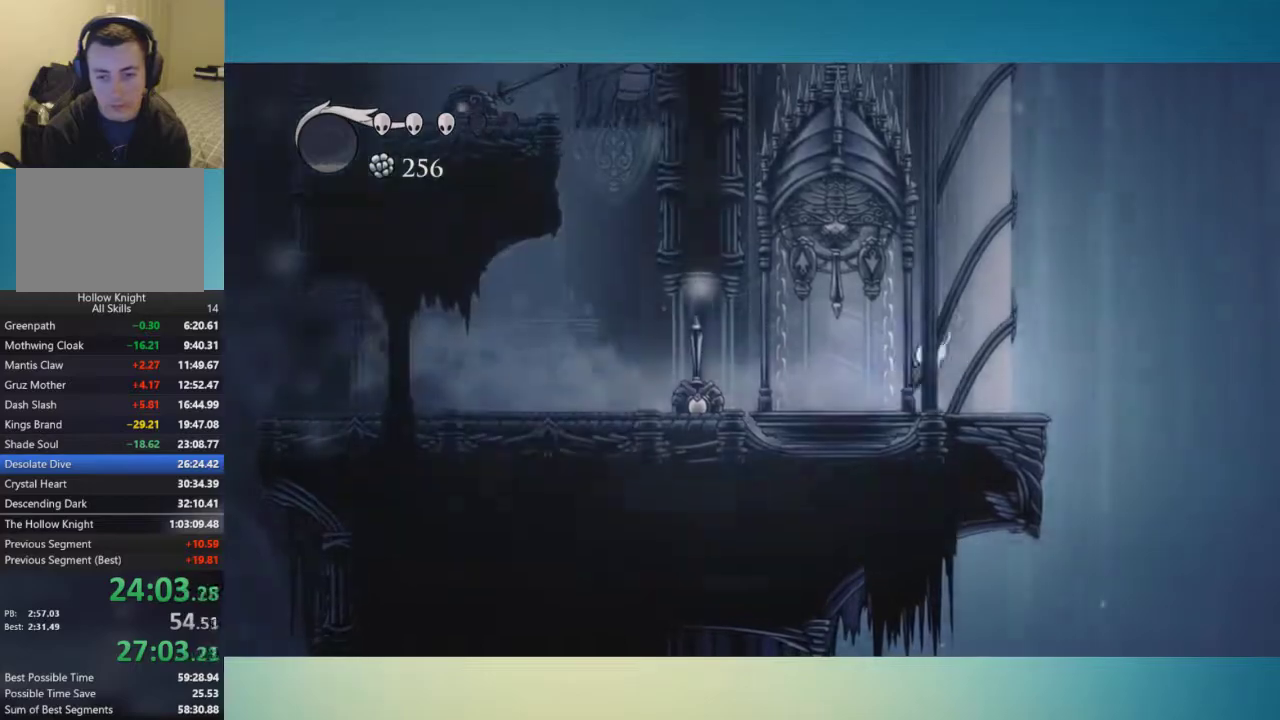
{"buttons": ["A"], "left_stick": "right", "right_stick": "center", "events": [[217, "A", "up"], [283, "A", "down"]]}
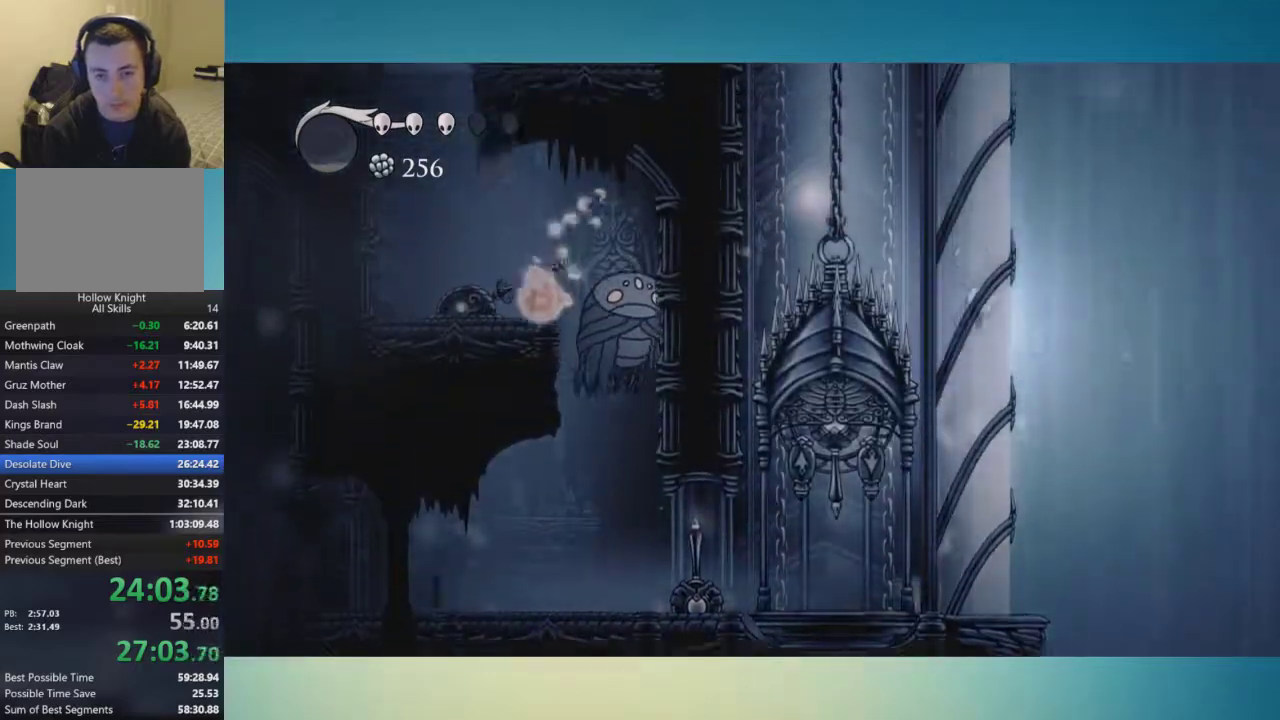
{"buttons": ["A"], "left_stick": "right", "right_stick": "center", "events": []}
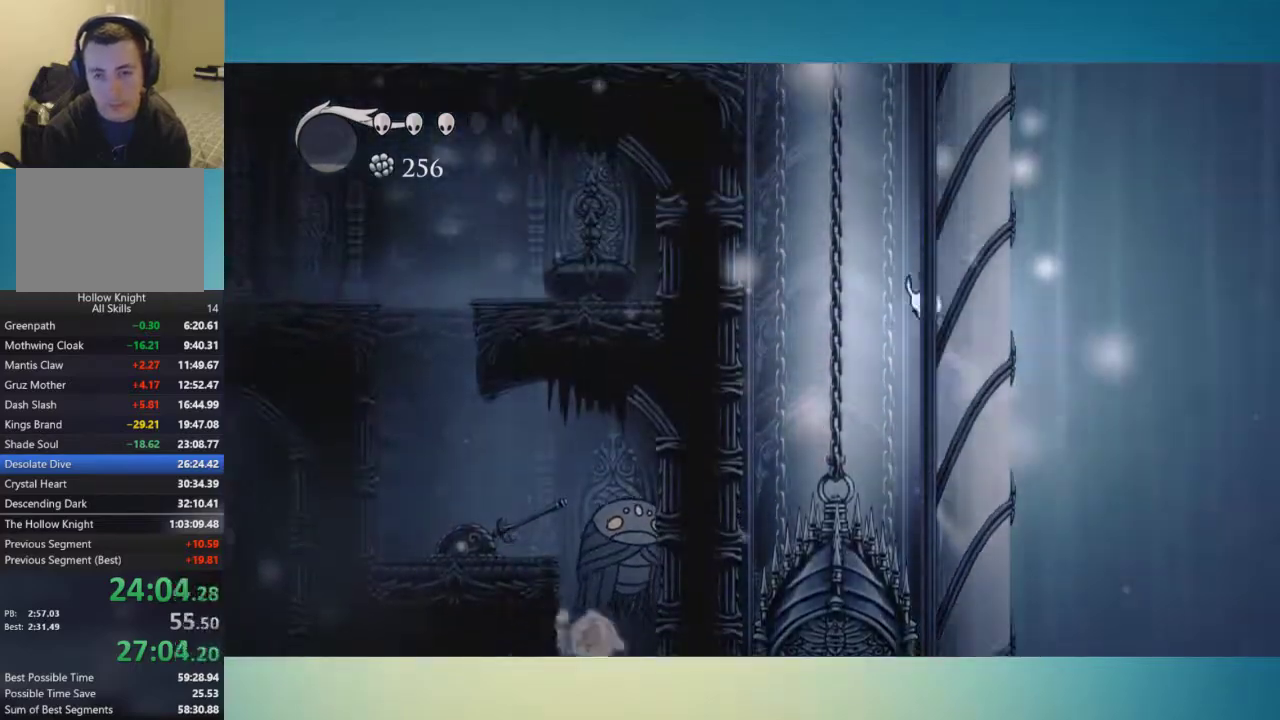
{"buttons": ["A"], "left_stick": "right", "right_stick": "center", "events": [[217, "A", "up"], [283, "A", "down"]]}
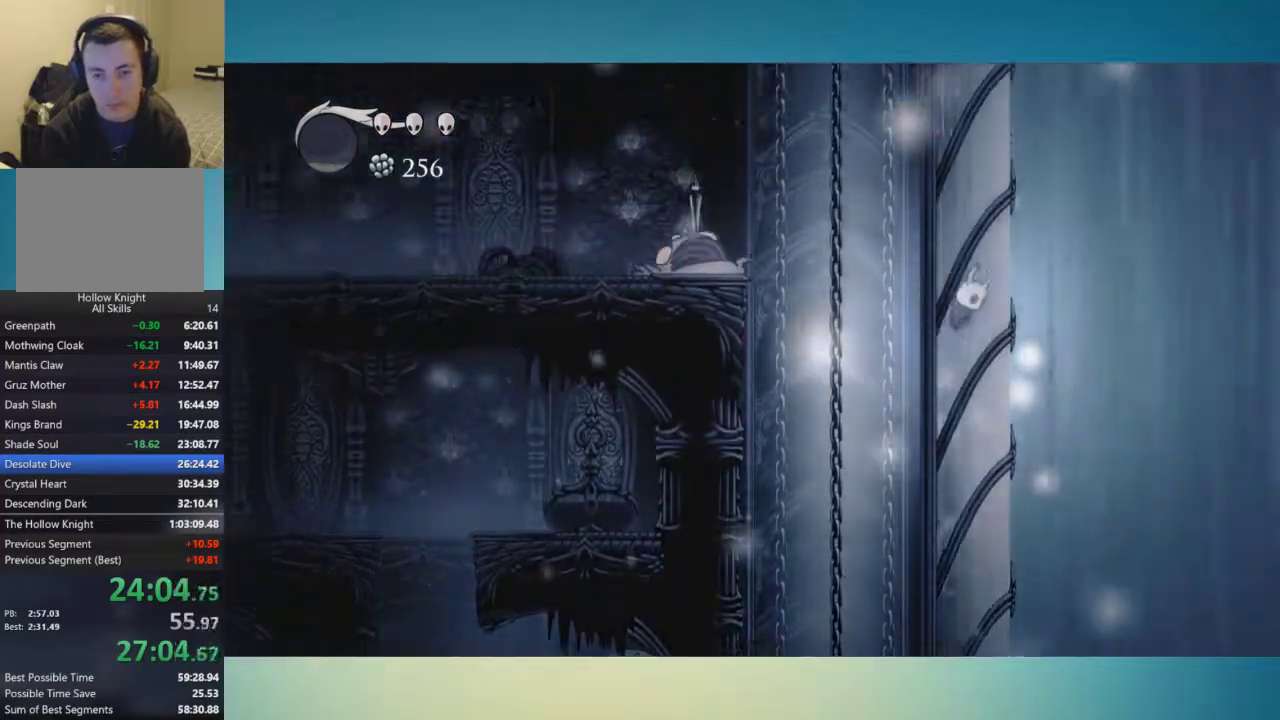
{"buttons": [], "left_stick": "down-left", "right_stick": "center", "events": [[151, "left_stick", "down-left"], [368, "A", "up"]]}
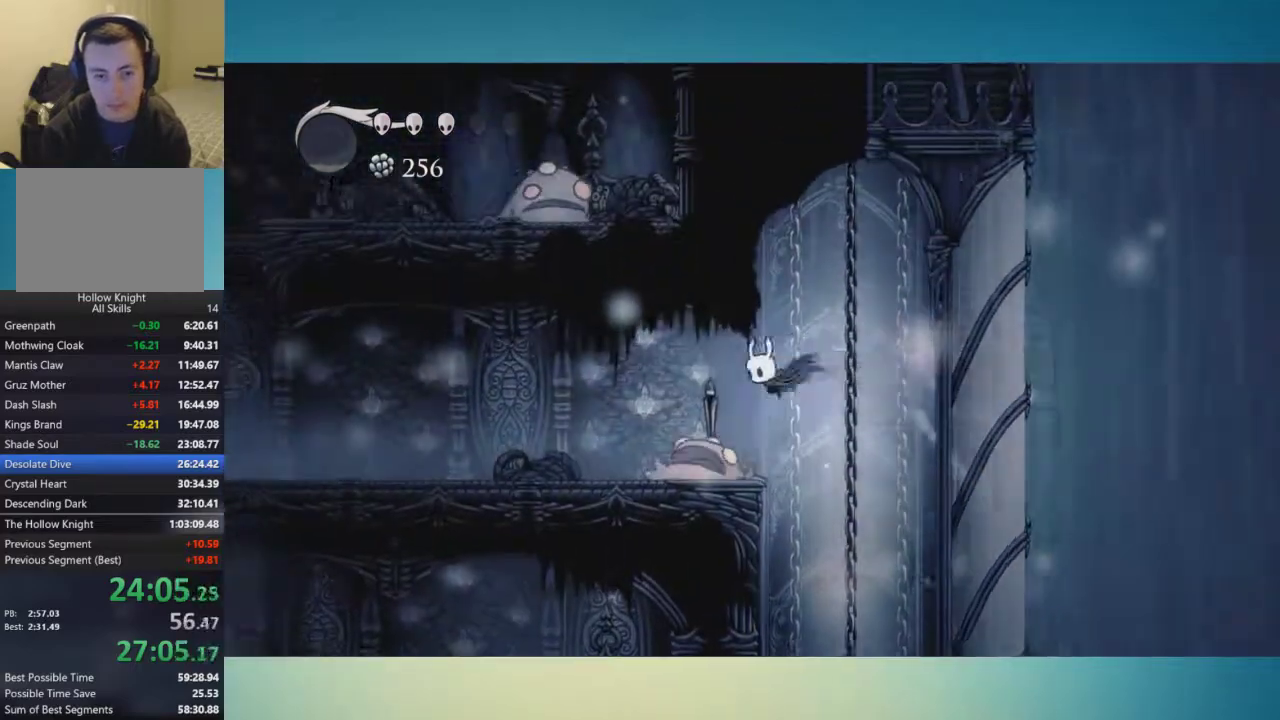
{"buttons": [], "left_stick": "down-left", "right_stick": "center", "events": [[150, "X", "down"], [234, "X", "up"]]}